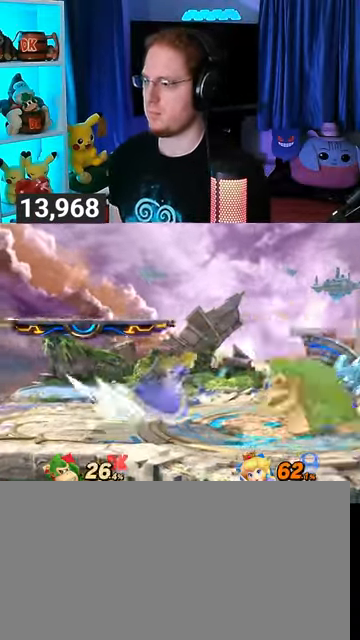
Gameplay with a controller (Nintendo layout); each line is a JSON object with the inputs held at the frame after it. "events" lists button and stick changes between this image and that frame as [ms after this image, input, new state], when the widget could be followed in between. Not read: L3 R3.
{"buttons": ["R1"], "left_stick": "right", "right_stick": "center", "events": [[67, "R1", "down"]]}
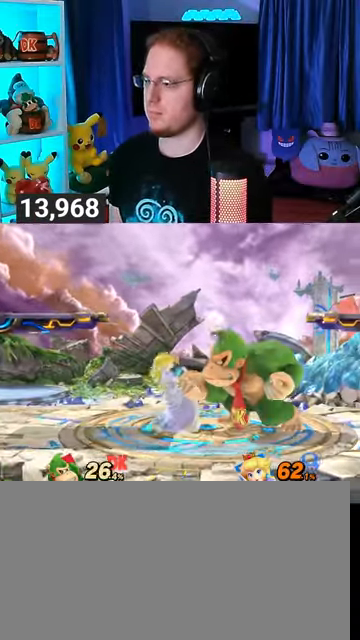
{"buttons": ["Y"], "left_stick": "center", "right_stick": "center", "events": [[33, "left_stick", "center"], [167, "left_stick", "left"], [367, "R1", "up"], [367, "left_stick", "center"], [467, "Y", "down"]]}
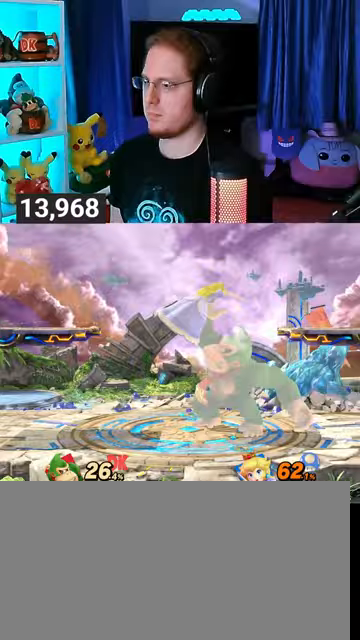
{"buttons": [], "left_stick": "center", "right_stick": "up", "events": [[133, "left_stick", "right"], [167, "Y", "up"], [333, "left_stick", "center"], [467, "right_stick", "up"]]}
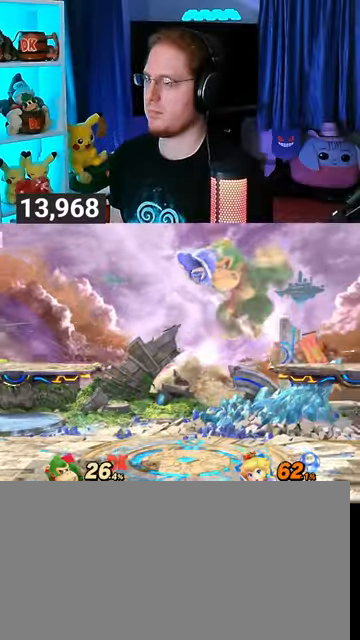
{"buttons": [], "left_stick": "center", "right_stick": "center", "events": [[133, "right_stick", "center"]]}
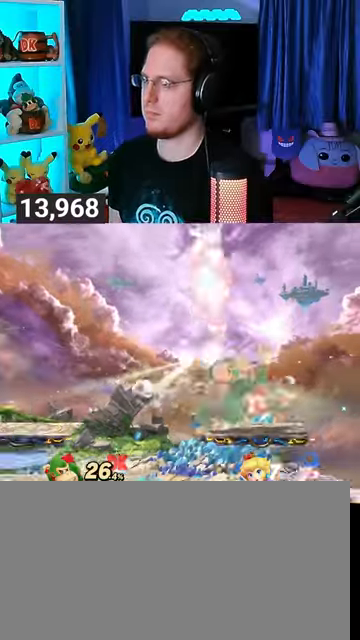
{"buttons": [], "left_stick": "right", "right_stick": "center", "events": [[33, "Y", "down"], [100, "left_stick", "left"], [133, "Y", "up"], [167, "L1", "down"], [267, "right_stick", "up"], [333, "right_stick", "center"], [367, "L1", "up"], [433, "Y", "down"], [500, "Y", "up"], [500, "left_stick", "right"]]}
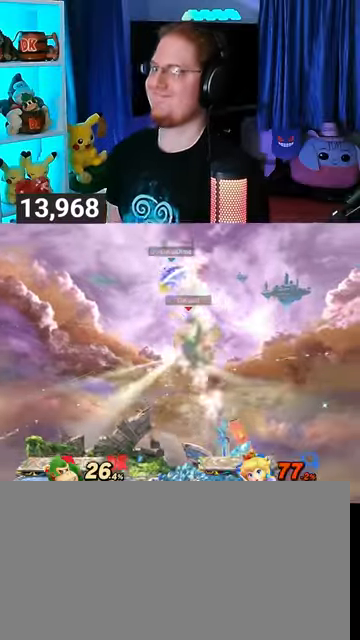
{"buttons": [], "left_stick": "right", "right_stick": "center", "events": [[67, "Y", "down"], [167, "Y", "up"], [200, "Y", "down"], [333, "Y", "up"], [367, "left_stick", "up-right"], [467, "left_stick", "right"]]}
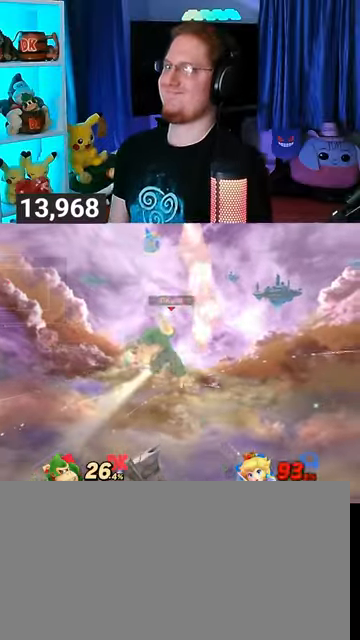
{"buttons": [], "left_stick": "center", "right_stick": "center", "events": [[33, "left_stick", "down"], [267, "left_stick", "down-left"], [467, "left_stick", "center"]]}
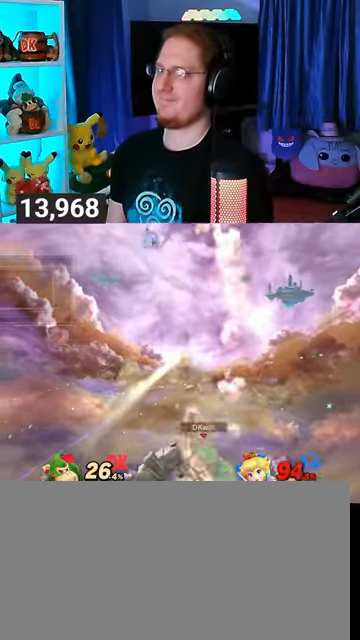
{"buttons": [], "left_stick": "center", "right_stick": "center", "events": [[200, "left_stick", "left"], [233, "Y", "down"], [367, "Y", "up"], [433, "left_stick", "center"]]}
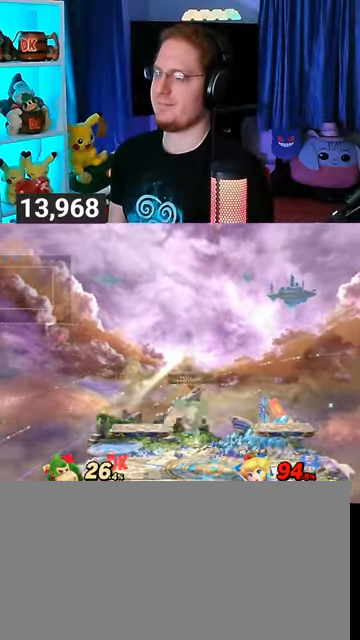
{"buttons": [], "left_stick": "right", "right_stick": "center", "events": [[433, "left_stick", "right"]]}
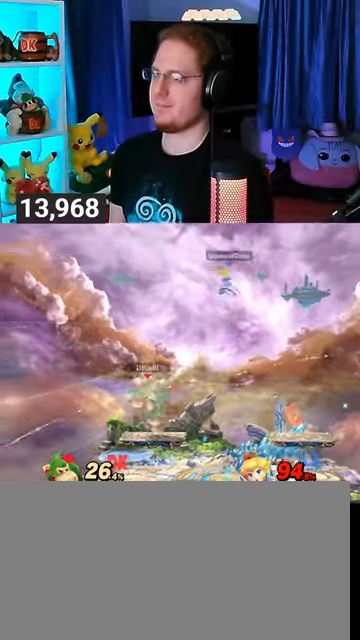
{"buttons": [], "left_stick": "right", "right_stick": "center", "events": [[267, "left_stick", "down-right"], [400, "left_stick", "center"], [467, "left_stick", "right"]]}
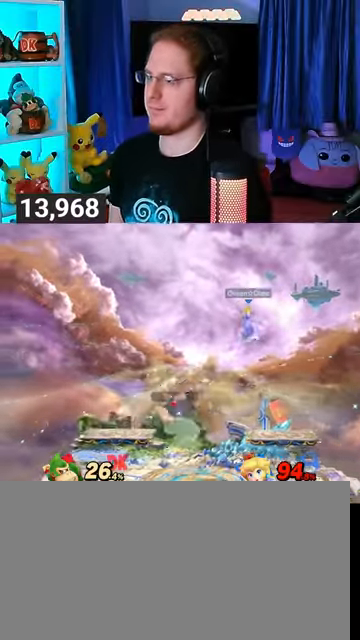
{"buttons": [], "left_stick": "center", "right_stick": "center", "events": [[267, "left_stick", "center"]]}
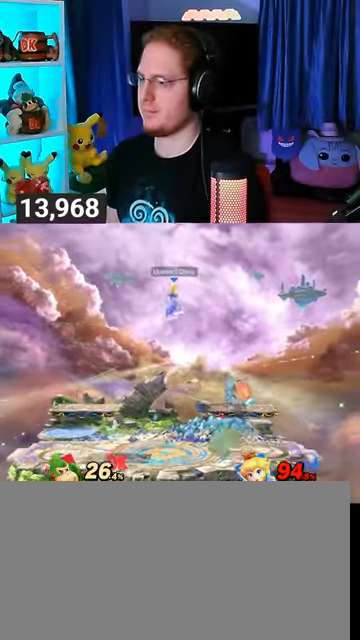
{"buttons": [], "left_stick": "center", "right_stick": "center", "events": [[267, "left_stick", "right"], [467, "left_stick", "center"]]}
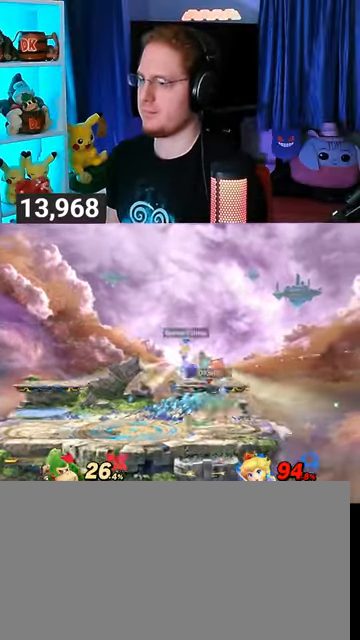
{"buttons": ["R1"], "left_stick": "left", "right_stick": "center", "events": [[200, "left_stick", "left"], [467, "R1", "down"]]}
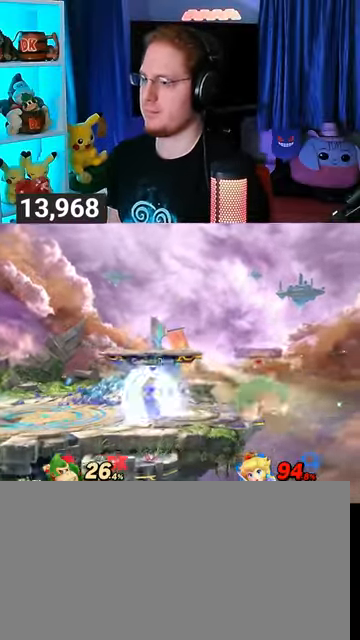
{"buttons": ["R1"], "left_stick": "center", "right_stick": "center", "events": [[33, "left_stick", "center"], [100, "A", "down"], [233, "A", "up"]]}
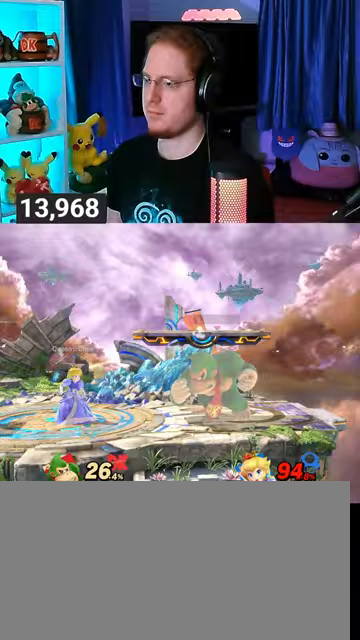
{"buttons": [], "left_stick": "right", "right_stick": "center", "events": [[67, "R1", "up"], [267, "left_stick", "right"]]}
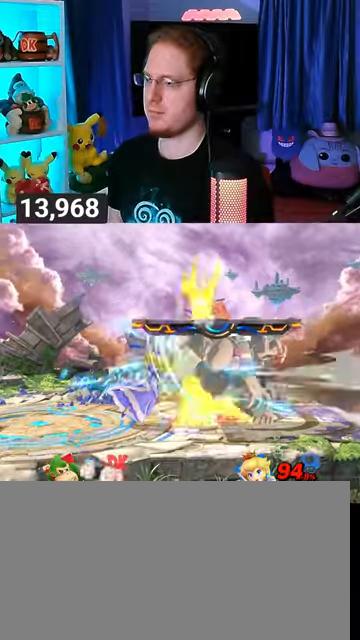
{"buttons": [], "left_stick": "right", "right_stick": "center", "events": []}
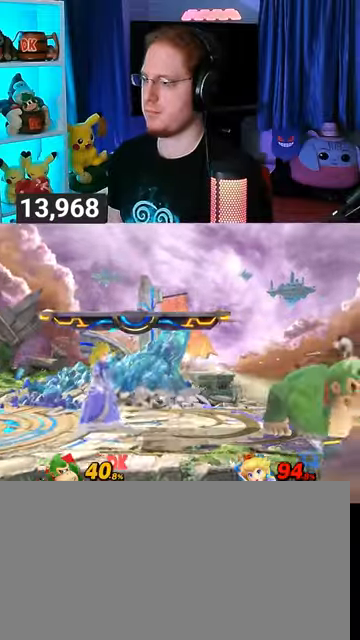
{"buttons": [], "left_stick": "left", "right_stick": "center", "events": [[167, "left_stick", "down-right"], [267, "left_stick", "down-left"], [367, "Y", "down"], [367, "left_stick", "left"], [433, "Y", "up"]]}
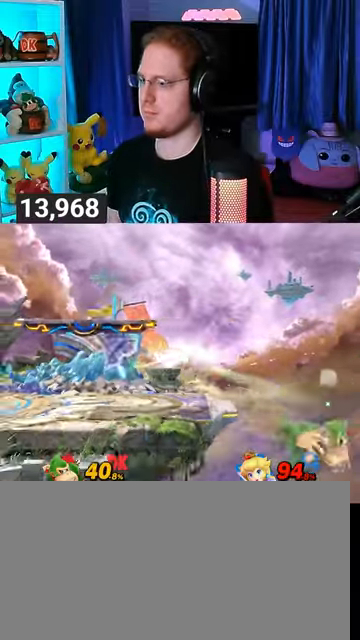
{"buttons": [], "left_stick": "left", "right_stick": "center", "events": []}
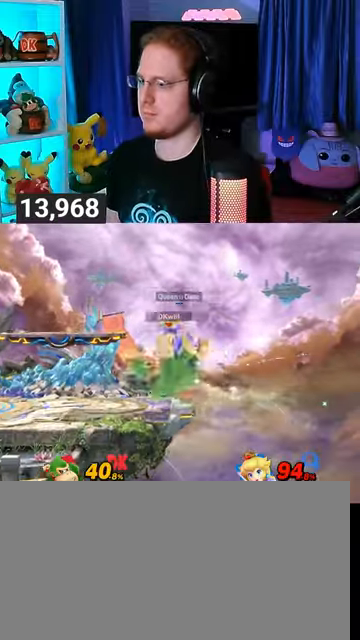
{"buttons": [], "left_stick": "left", "right_stick": "center", "events": []}
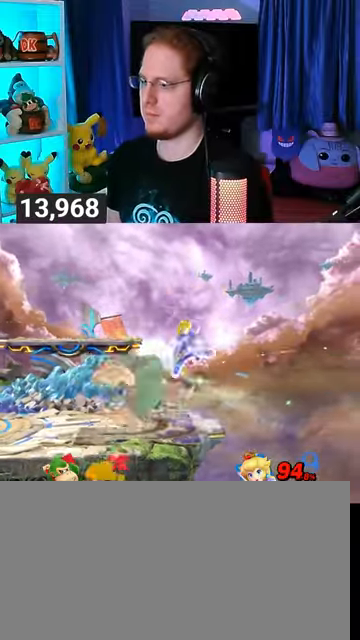
{"buttons": ["R1"], "left_stick": "left", "right_stick": "center", "events": [[67, "R1", "down"]]}
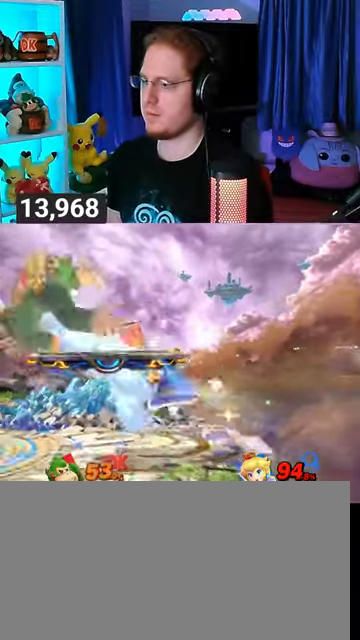
{"buttons": [], "left_stick": "left", "right_stick": "center", "events": [[100, "R1", "up"], [400, "right_stick", "left"], [467, "right_stick", "center"]]}
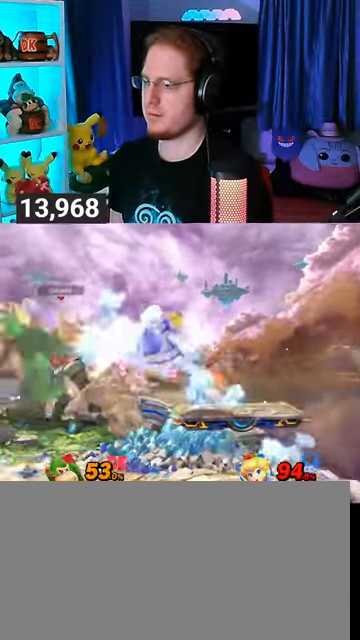
{"buttons": [], "left_stick": "right", "right_stick": "center", "events": [[367, "left_stick", "center"], [467, "left_stick", "right"]]}
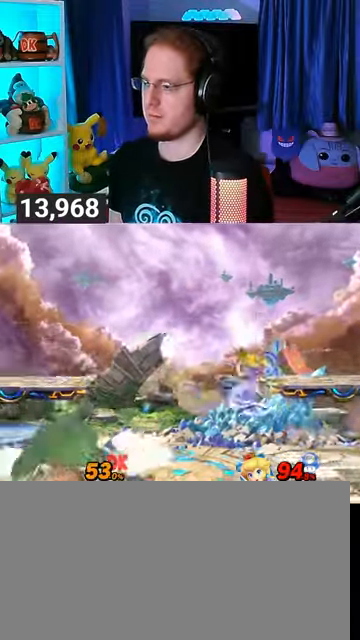
{"buttons": ["Y"], "left_stick": "right", "right_stick": "center", "events": [[333, "Y", "down"]]}
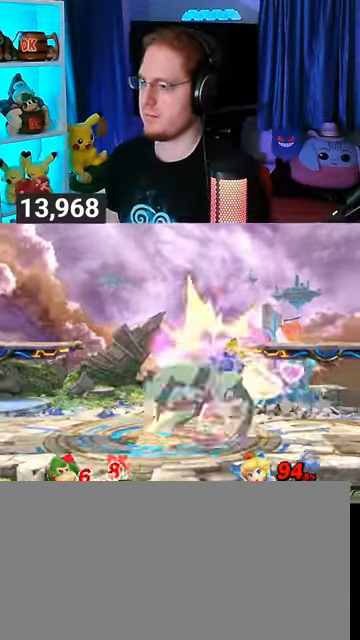
{"buttons": [], "left_stick": "right", "right_stick": "center", "events": [[67, "Y", "up"]]}
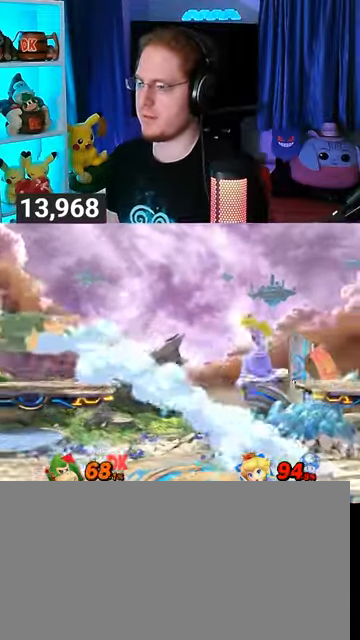
{"buttons": ["Y"], "left_stick": "right", "right_stick": "center", "events": [[367, "Y", "down"], [467, "Y", "up"], [500, "Y", "down"]]}
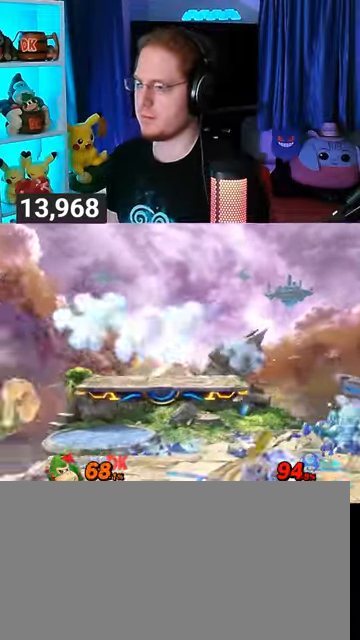
{"buttons": [], "left_stick": "down-right", "right_stick": "center", "events": [[100, "Y", "up"], [267, "left_stick", "up-right"], [500, "left_stick", "down-right"]]}
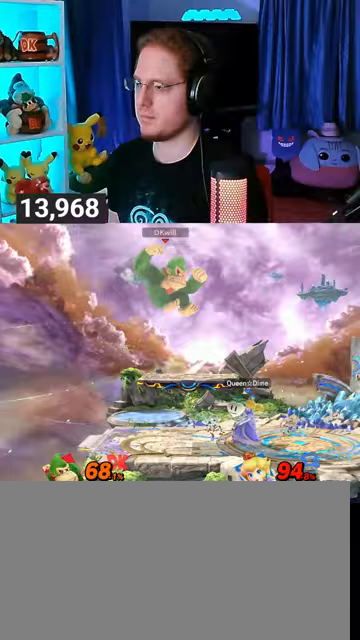
{"buttons": ["R1"], "left_stick": "center", "right_stick": "center", "events": [[333, "left_stick", "center"], [367, "R1", "down"]]}
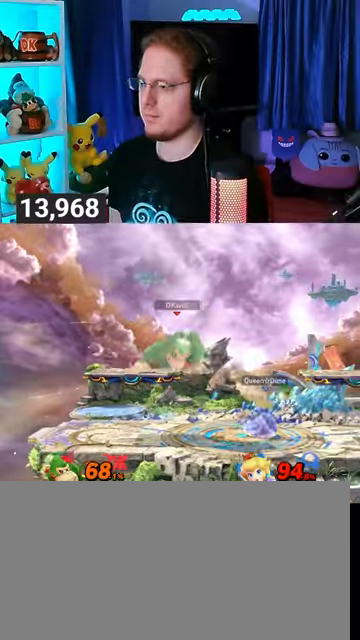
{"buttons": [], "left_stick": "left", "right_stick": "center", "events": [[267, "Y", "down"], [300, "left_stick", "left"], [433, "Y", "up"], [467, "R1", "up"]]}
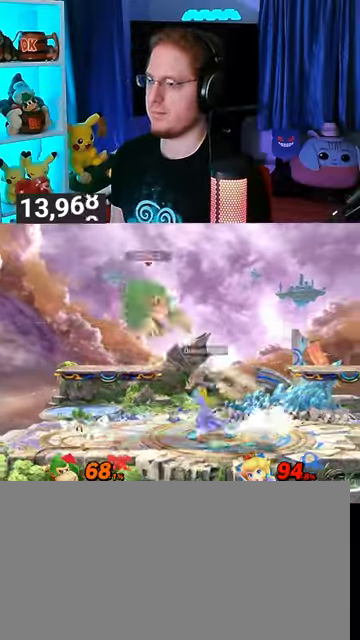
{"buttons": [], "left_stick": "right", "right_stick": "center", "events": [[300, "left_stick", "center"], [367, "left_stick", "down-left"], [433, "B", "down"], [433, "left_stick", "down-right"], [500, "B", "up"], [500, "left_stick", "right"]]}
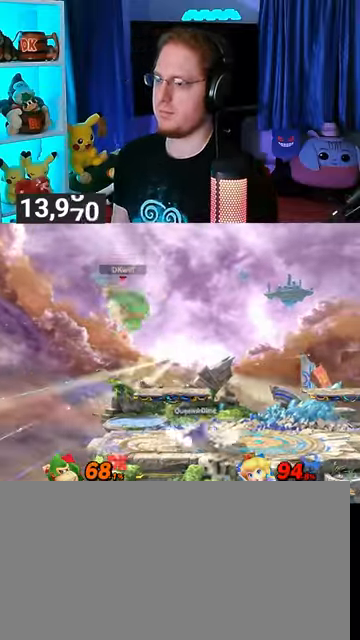
{"buttons": [], "left_stick": "right", "right_stick": "center", "events": []}
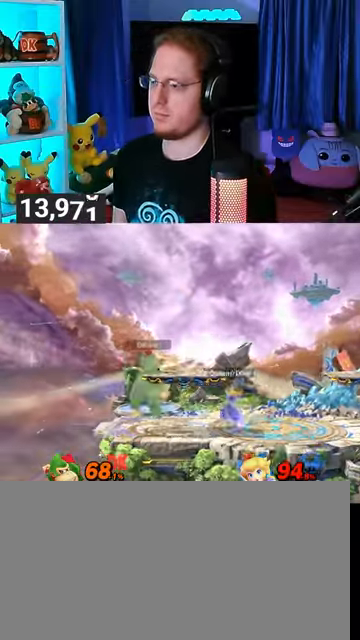
{"buttons": ["A"], "left_stick": "right", "right_stick": "center", "events": [[33, "A", "down"], [133, "A", "up"], [167, "A", "down"], [233, "A", "up"], [333, "A", "down"]]}